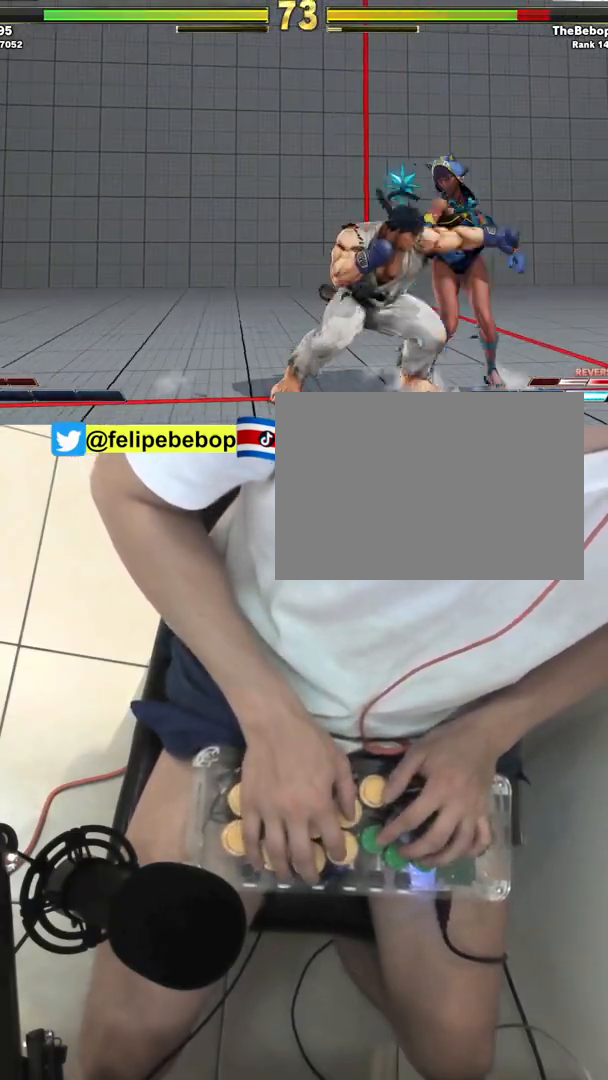
Gameplay with a controller (arcade stick); each line is a JSON object with the inputs held at the frame after it. "events" lists button and stick changes between this image and that frame as [ms after this image, input, new state], when the widget could be followed in between. Not read: L3 LP MP R3.
{"buttons": ["DPAD_RIGHT"], "events": [[100, "CROSS", "down"], [100, "SQUARE", "down"], [300, "SQUARE", "up"], [317, "CROSS", "up"], [383, "DPAD_DOWN", "up"]]}
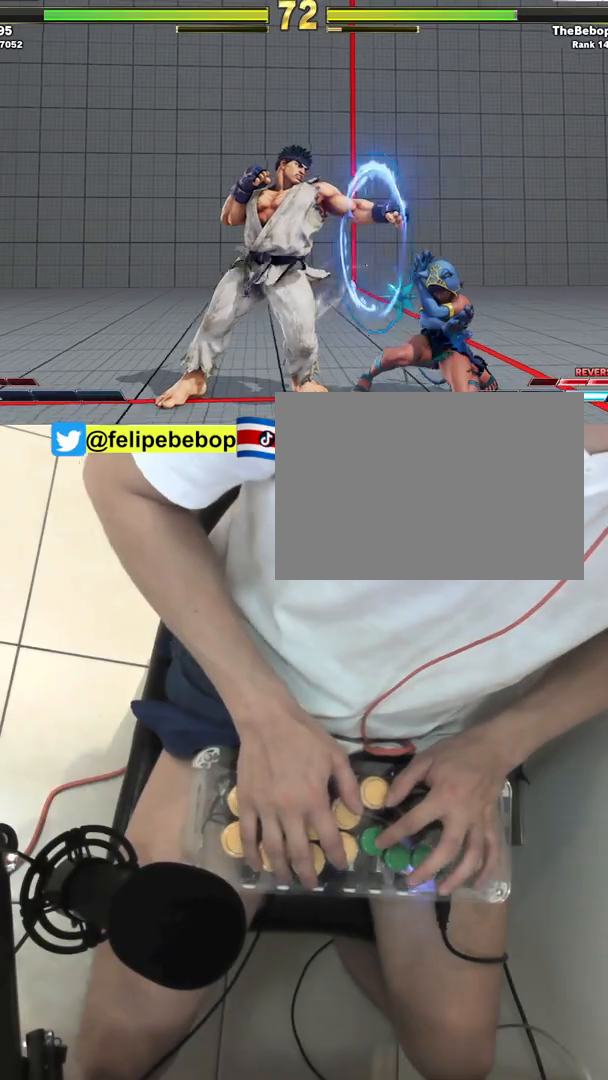
{"buttons": ["DPAD_RIGHT"], "events": [[200, "DPAD_DOWN", "down"], [450, "DPAD_DOWN", "up"]]}
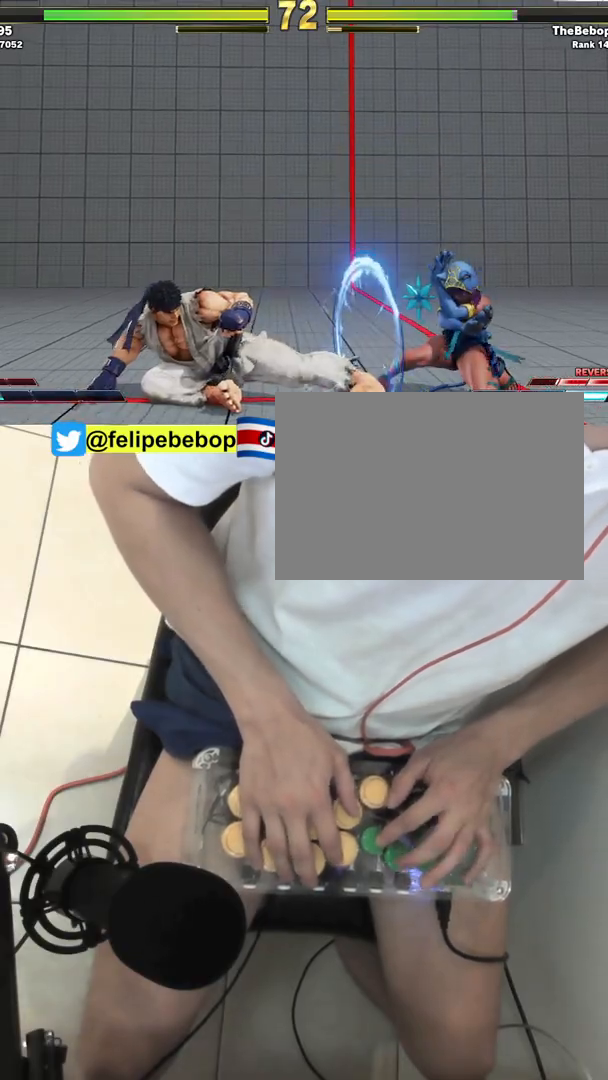
{"buttons": ["DPAD_DOWN", "DPAD_RIGHT"], "events": [[250, "DPAD_DOWN", "down"]]}
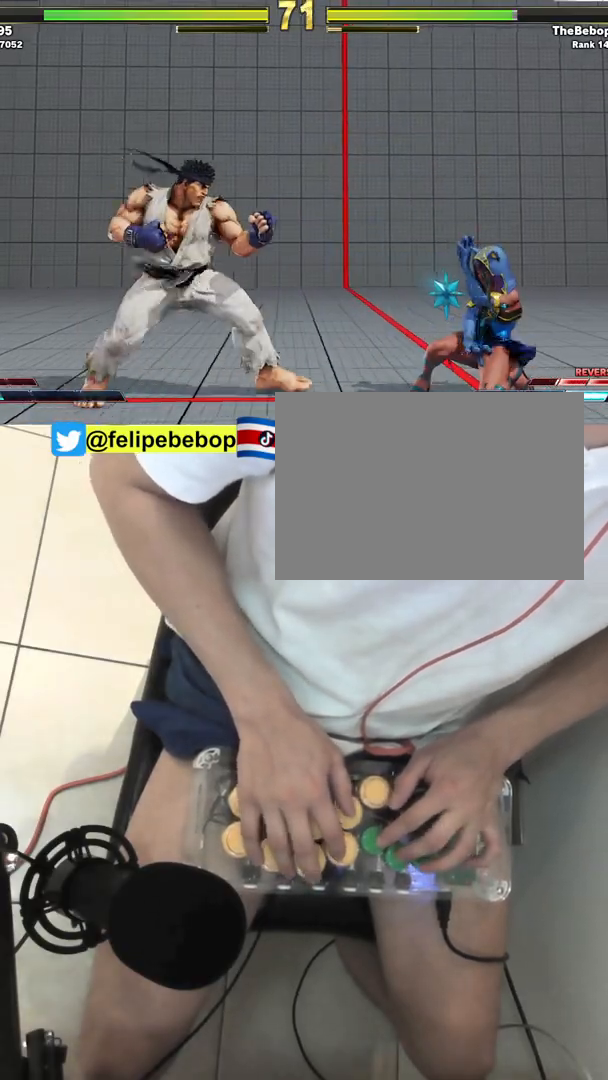
{"buttons": ["DPAD_DOWN", "DPAD_RIGHT"], "events": []}
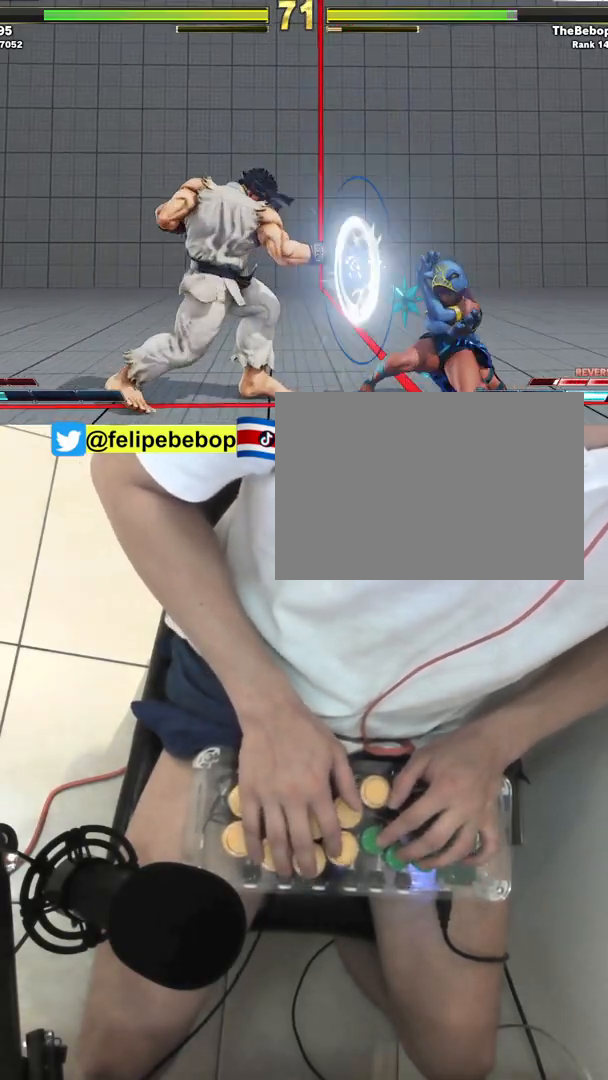
{"buttons": ["TRIANGLE", "DPAD_DOWN"], "events": [[83, "DPAD_DOWN", "up"], [333, "DPAD_DOWN", "down"], [400, "TRIANGLE", "down"], [483, "DPAD_RIGHT", "up"]]}
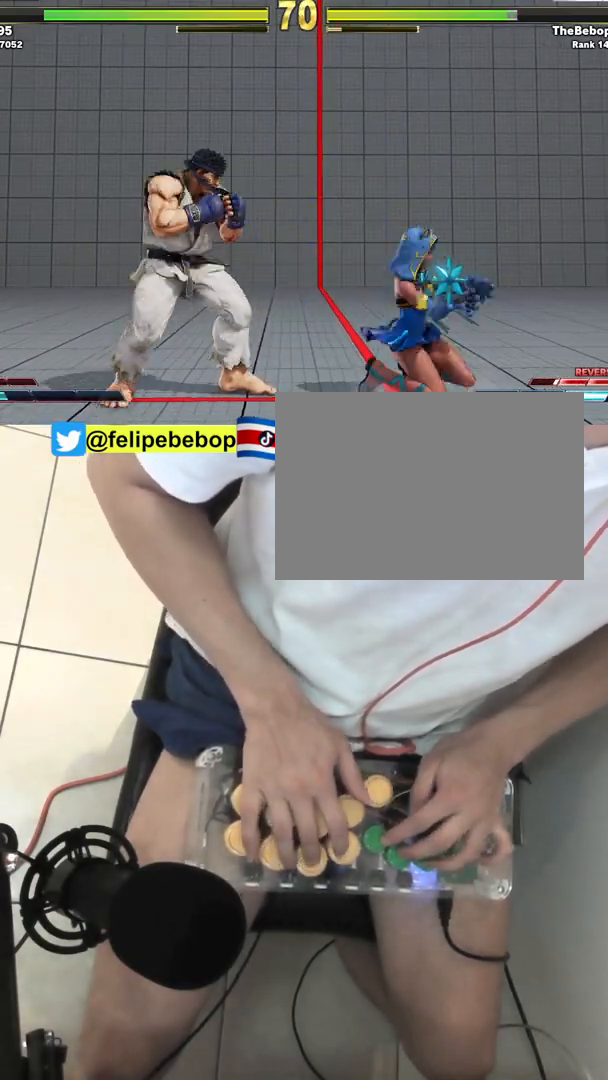
{"buttons": ["DPAD_LEFT"], "events": [[33, "DPAD_LEFT", "down"], [33, "TRIANGLE", "up"], [83, "DPAD_DOWN", "up"], [167, "R1", "down"], [167, "SQUARE", "down"], [183, "DPAD_LEFT", "up"], [250, "SQUARE", "up"], [300, "R1", "up"], [417, "DPAD_LEFT", "down"]]}
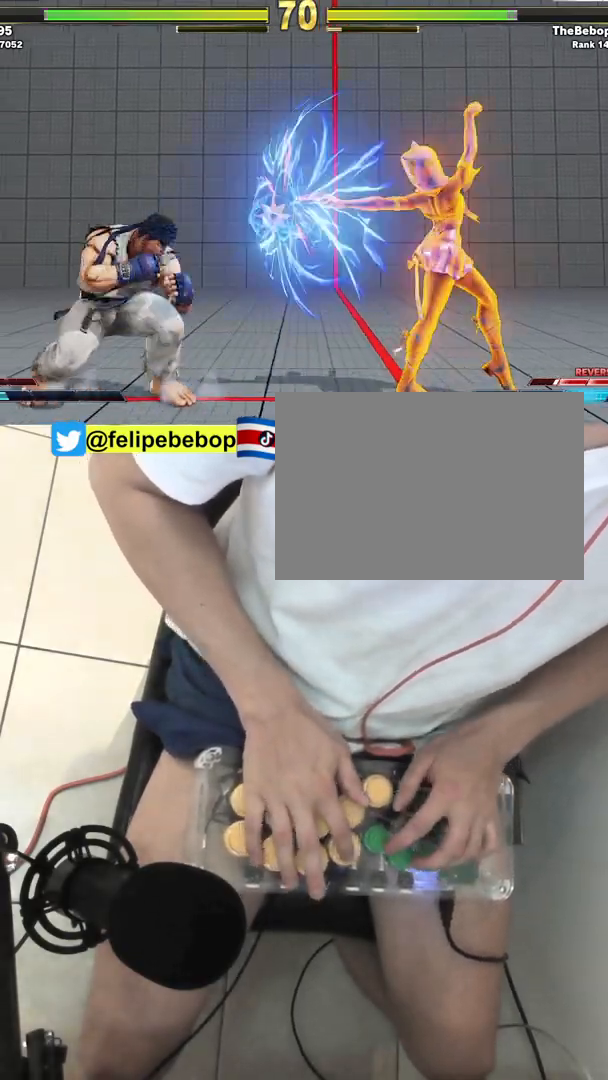
{"buttons": ["DPAD_LEFT"], "events": []}
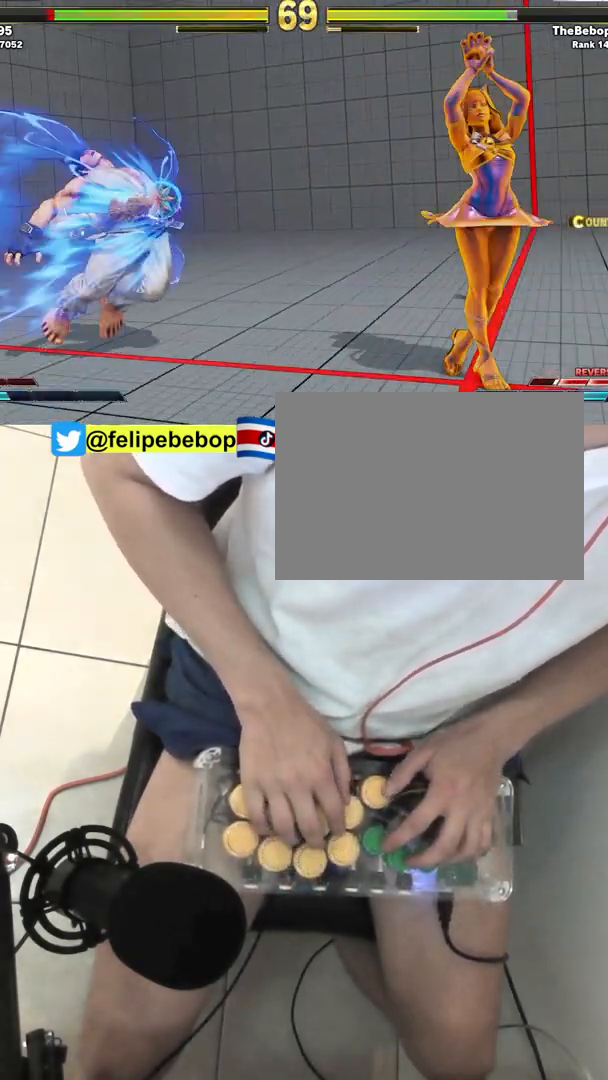
{"buttons": ["DPAD_UP", "DPAD_LEFT"], "events": [[17, "DPAD_UP", "down"]]}
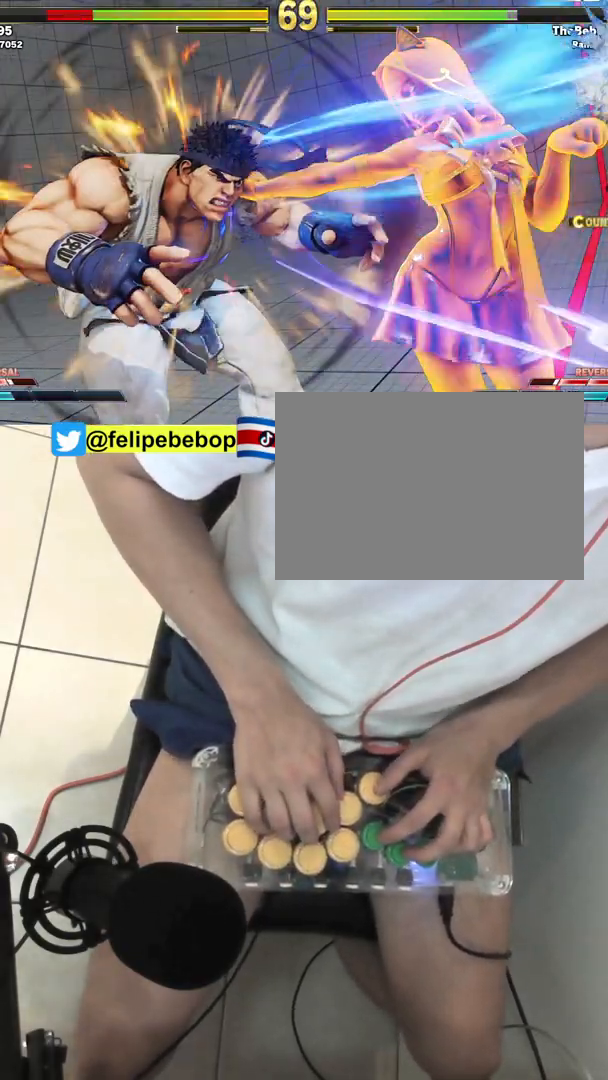
{"buttons": ["DPAD_UP", "DPAD_LEFT"], "events": []}
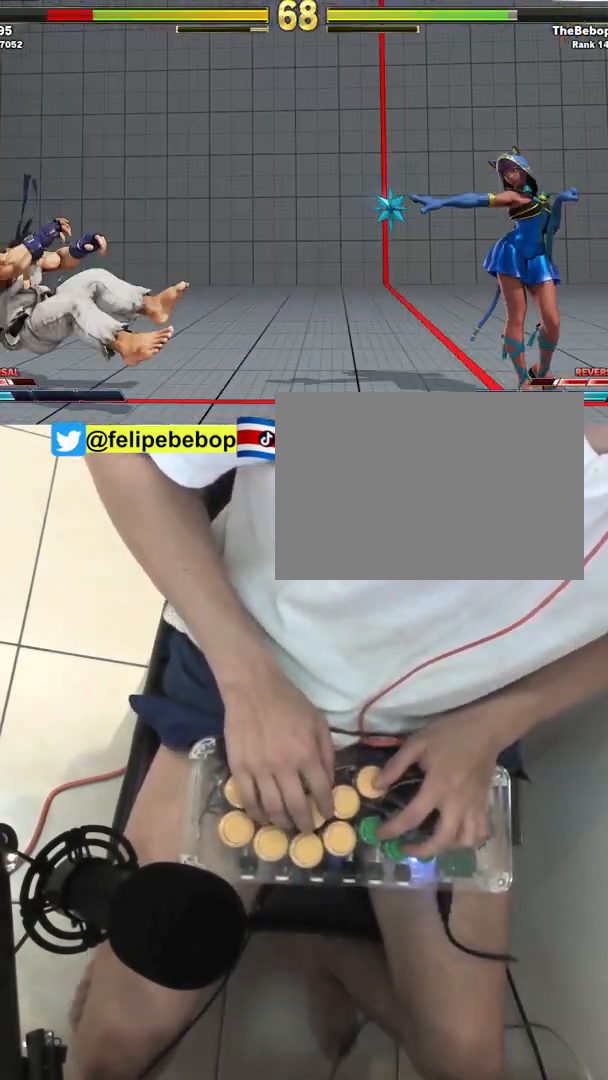
{"buttons": [], "events": [[217, "DPAD_UP", "up"], [300, "DPAD_LEFT", "up"]]}
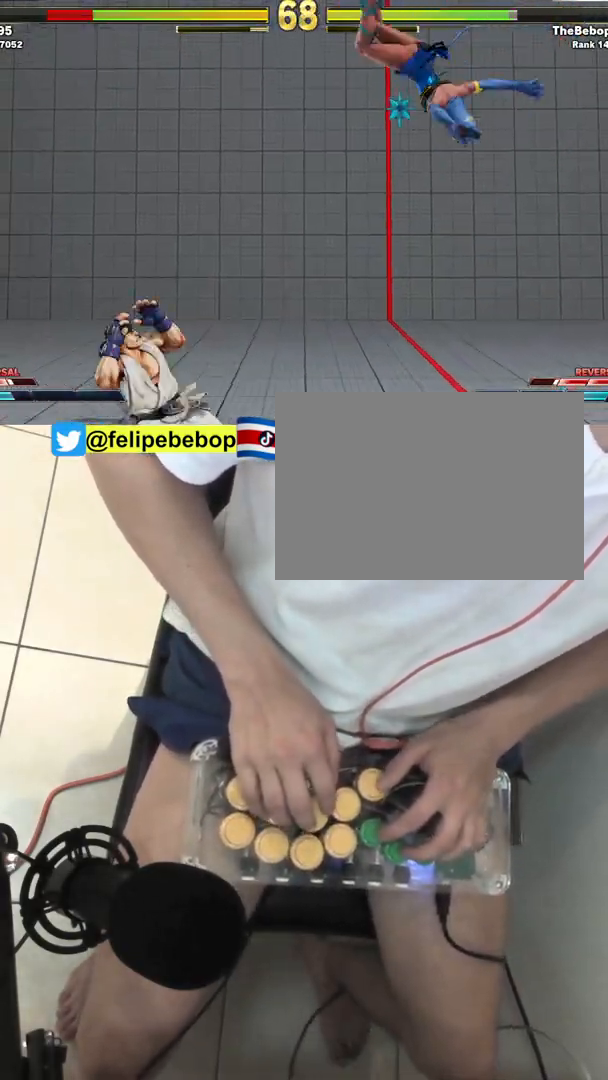
{"buttons": [], "events": [[83, "R2", "down"], [483, "R2", "up"]]}
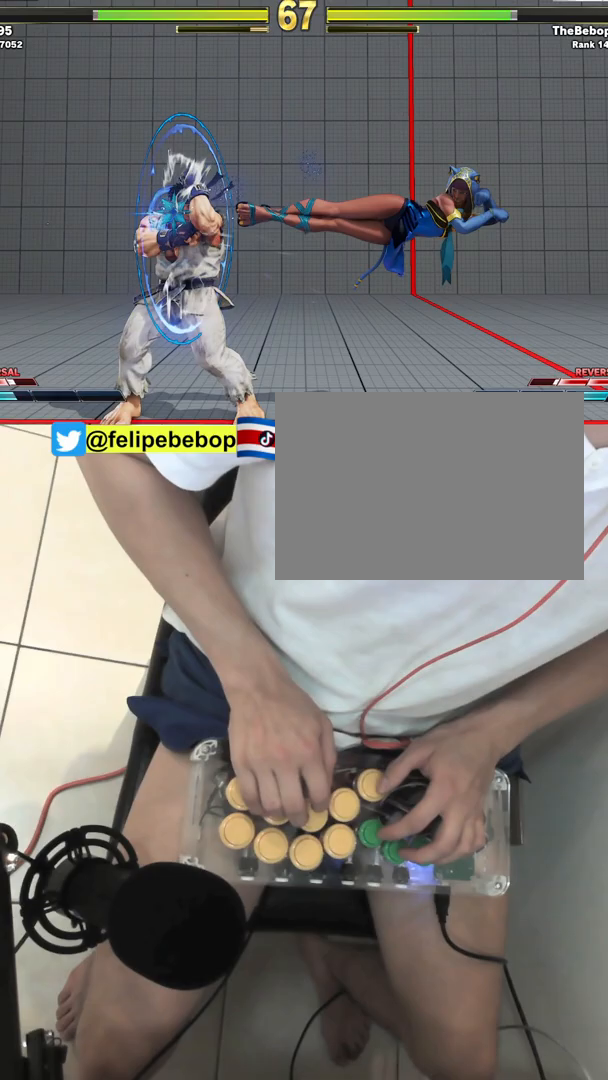
{"buttons": [], "events": [[33, "DPAD_UP", "down"], [267, "DPAD_DOWN", "down"], [267, "DPAD_UP", "up"], [367, "CIRCLE", "down"], [433, "CIRCLE", "up"], [467, "DPAD_DOWN", "up"]]}
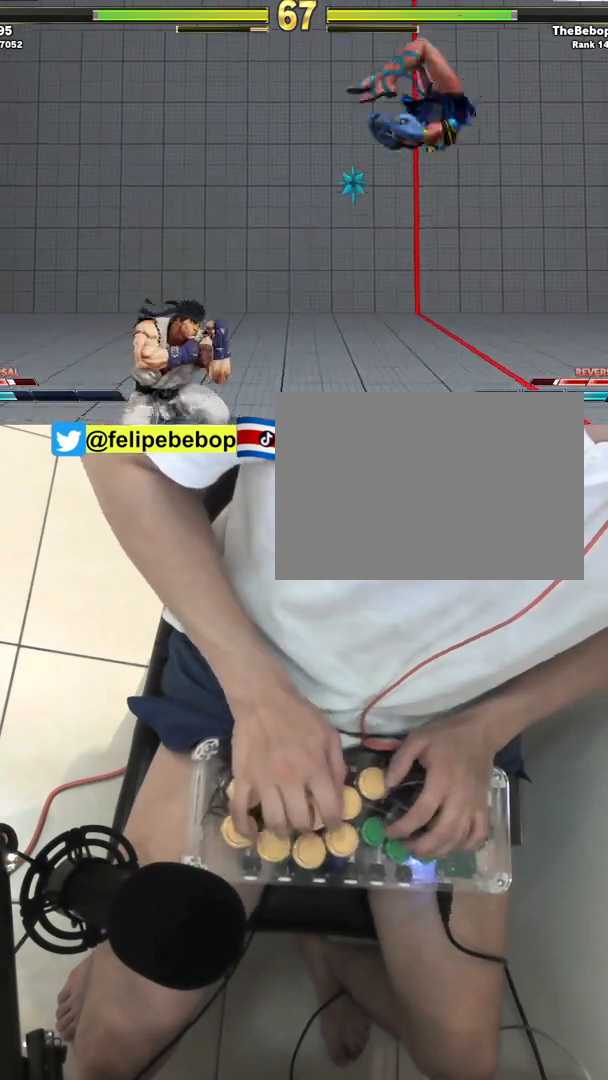
{"buttons": [], "events": []}
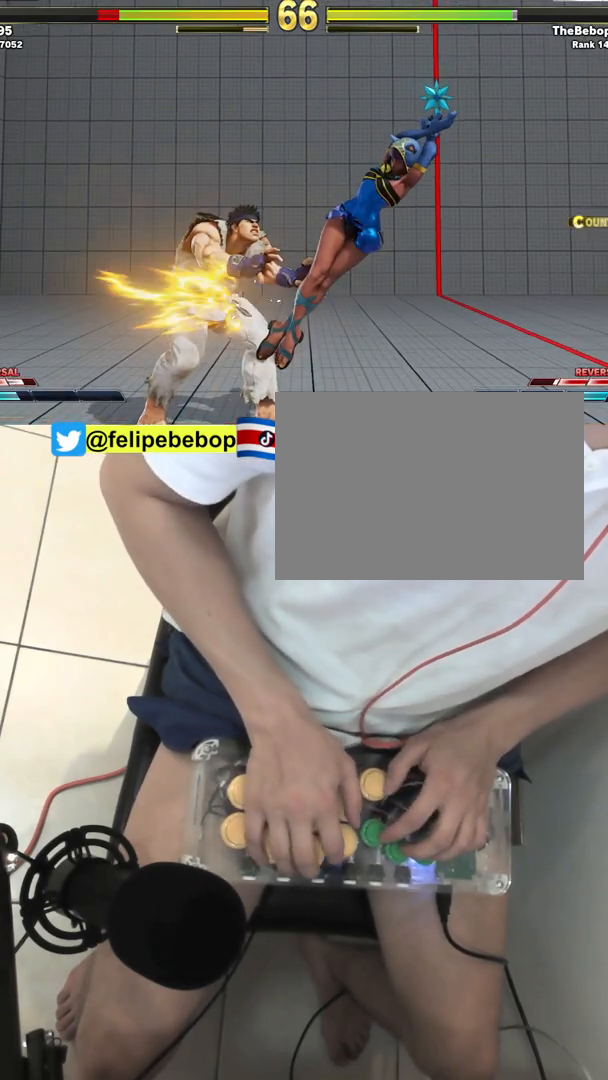
{"buttons": ["SQUARE"], "events": [[250, "CROSS", "down"], [300, "DPAD_DOWN", "down"], [333, "CROSS", "up"], [383, "DPAD_LEFT", "down"], [417, "DPAD_DOWN", "up"], [467, "SQUARE", "down"], [483, "DPAD_LEFT", "up"]]}
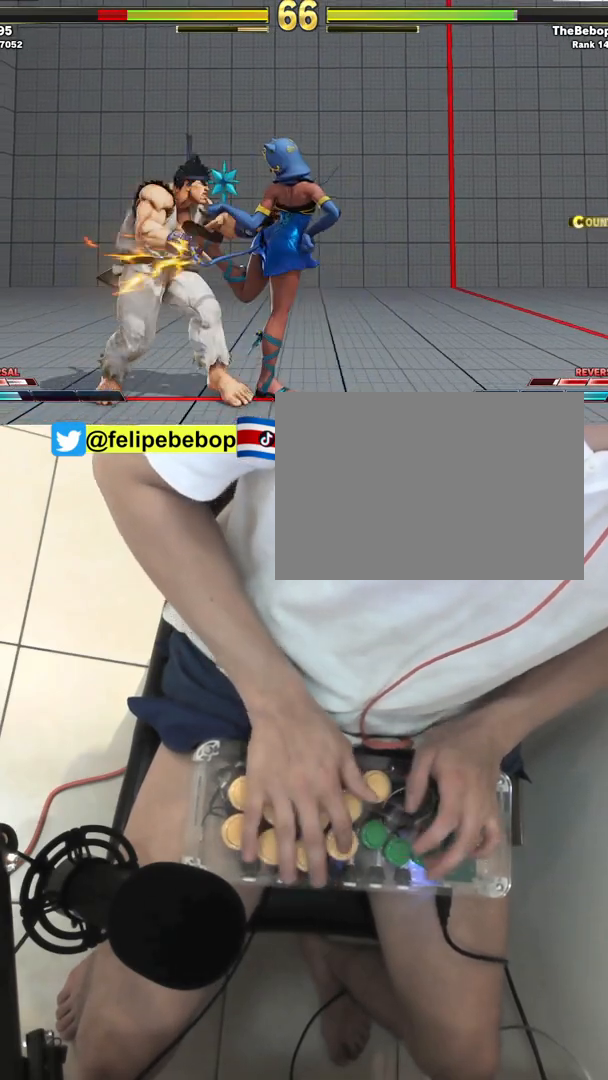
{"buttons": ["DPAD_LEFT"], "events": [[33, "SQUARE", "up"], [100, "DPAD_LEFT", "down"]]}
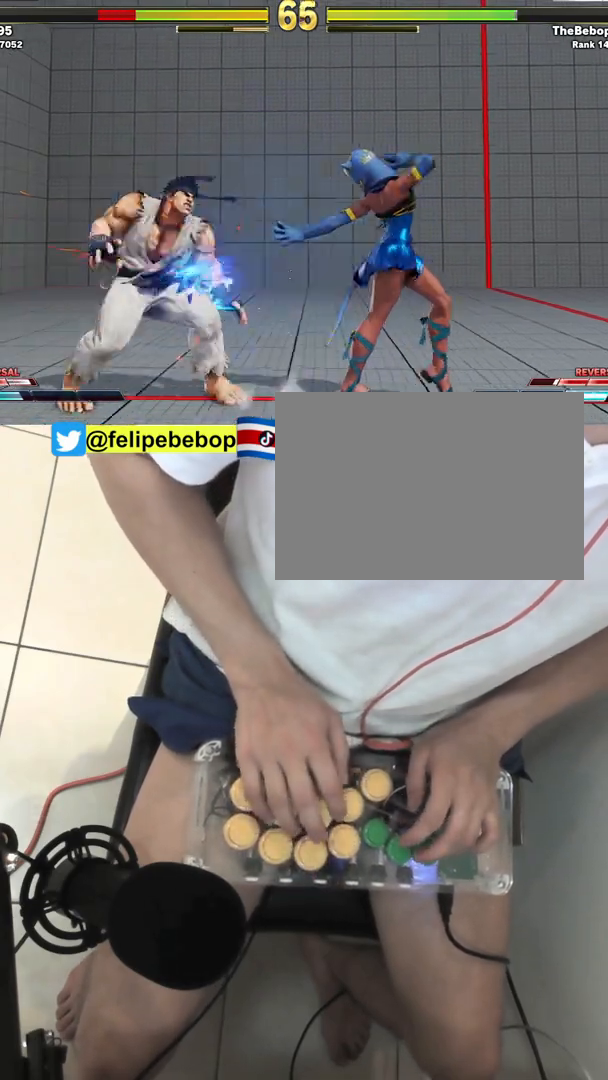
{"buttons": ["TRIANGLE"], "events": [[117, "CIRCLE", "down"], [167, "DPAD_DOWN", "down"], [217, "CIRCLE", "up"], [217, "DPAD_LEFT", "up"], [350, "DPAD_LEFT", "down"], [400, "DPAD_DOWN", "up"], [433, "TRIANGLE", "down"], [467, "DPAD_LEFT", "up"]]}
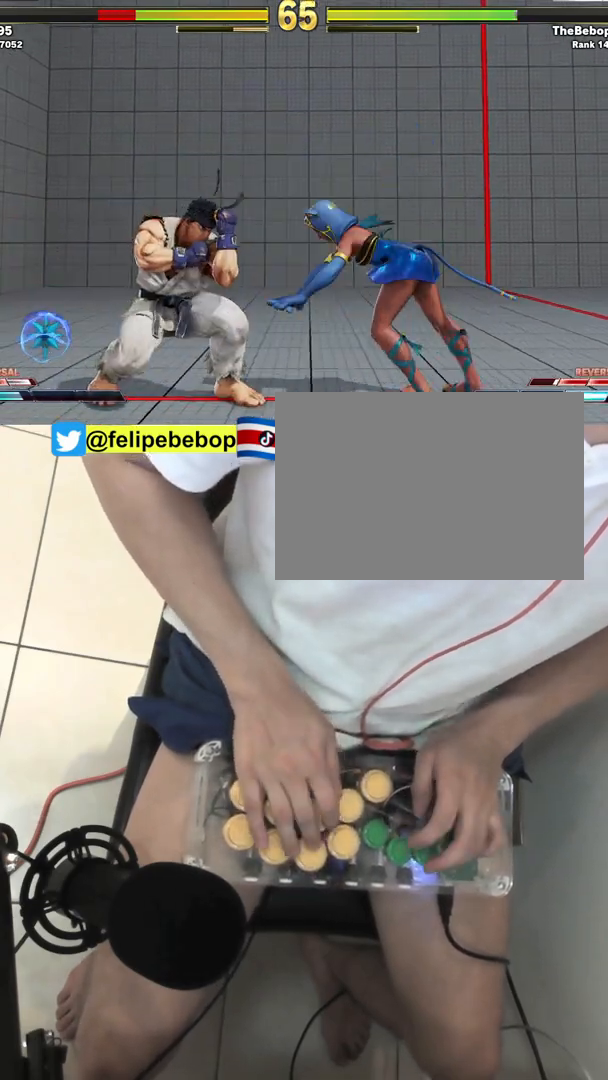
{"buttons": ["DPAD_LEFT"], "events": [[33, "TRIANGLE", "up"], [50, "DPAD_LEFT", "down"]]}
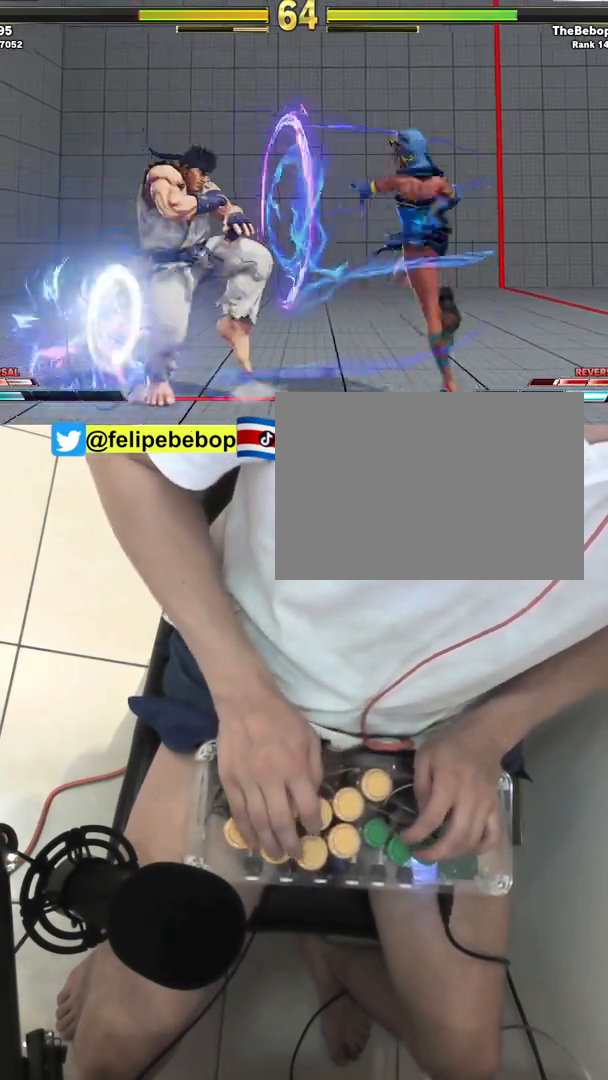
{"buttons": ["SQUARE", "TRIANGLE"], "events": [[100, "DPAD_DOWN", "down"], [133, "DPAD_LEFT", "up"], [217, "TRIANGLE", "down"], [283, "DPAD_LEFT", "down"], [367, "DPAD_DOWN", "up"], [367, "TRIANGLE", "up"], [483, "SQUARE", "down"], [483, "TRIANGLE", "down"], [500, "DPAD_LEFT", "up"]]}
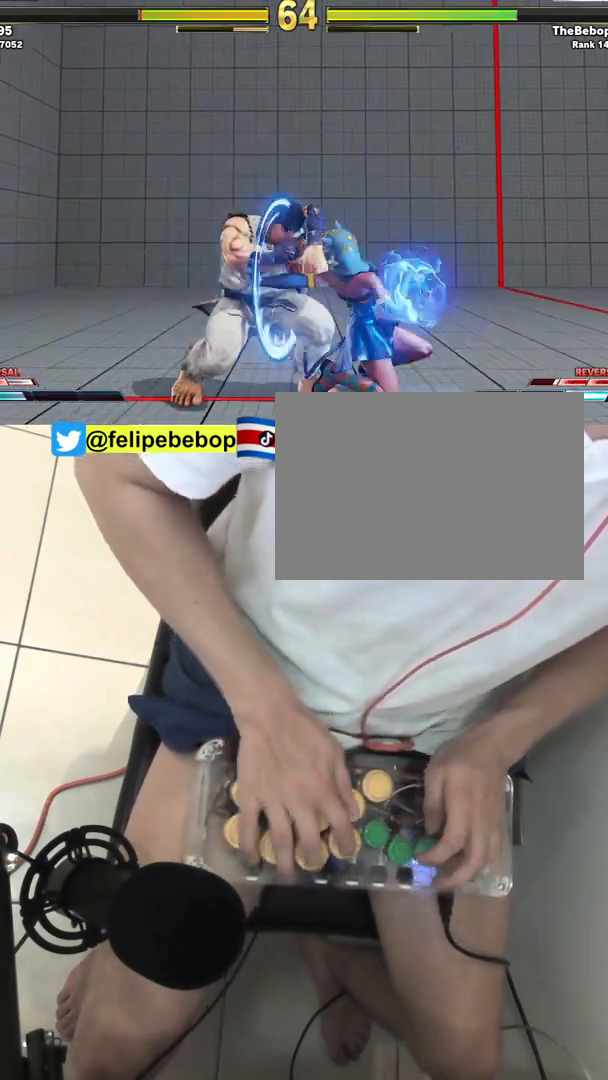
{"buttons": [], "events": [[83, "SQUARE", "up"], [100, "TRIANGLE", "up"]]}
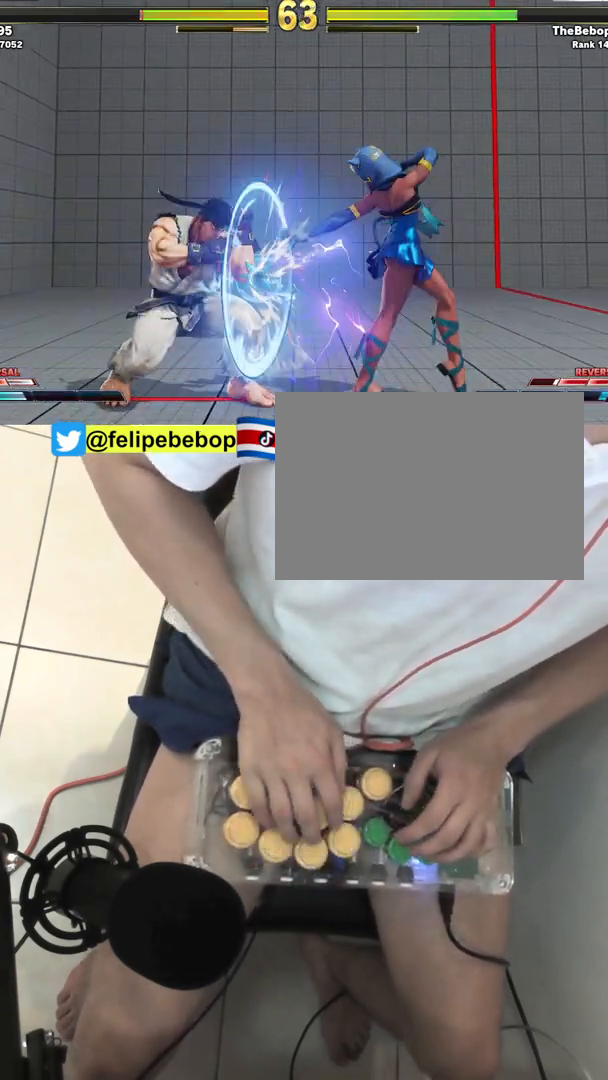
{"buttons": ["DPAD_LEFT"], "events": [[283, "CIRCLE", "down"], [350, "DPAD_DOWN", "down"], [383, "CIRCLE", "up"], [450, "DPAD_LEFT", "down"], [500, "DPAD_DOWN", "up"]]}
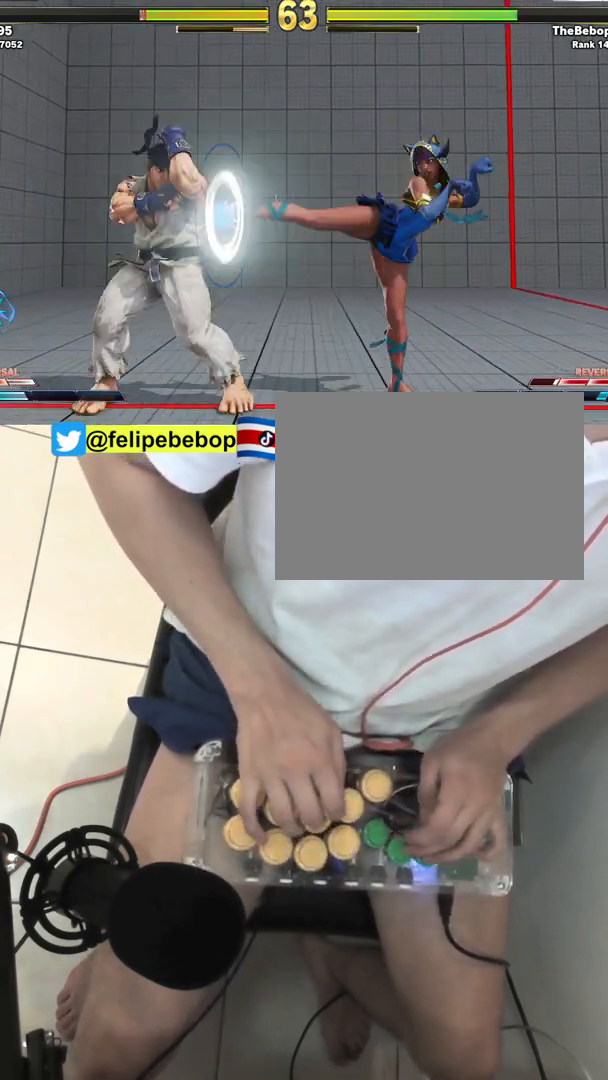
{"buttons": ["DPAD_LEFT"], "events": [[100, "DPAD_LEFT", "up"], [100, "TRIANGLE", "down"], [183, "DPAD_LEFT", "down"], [183, "TRIANGLE", "up"]]}
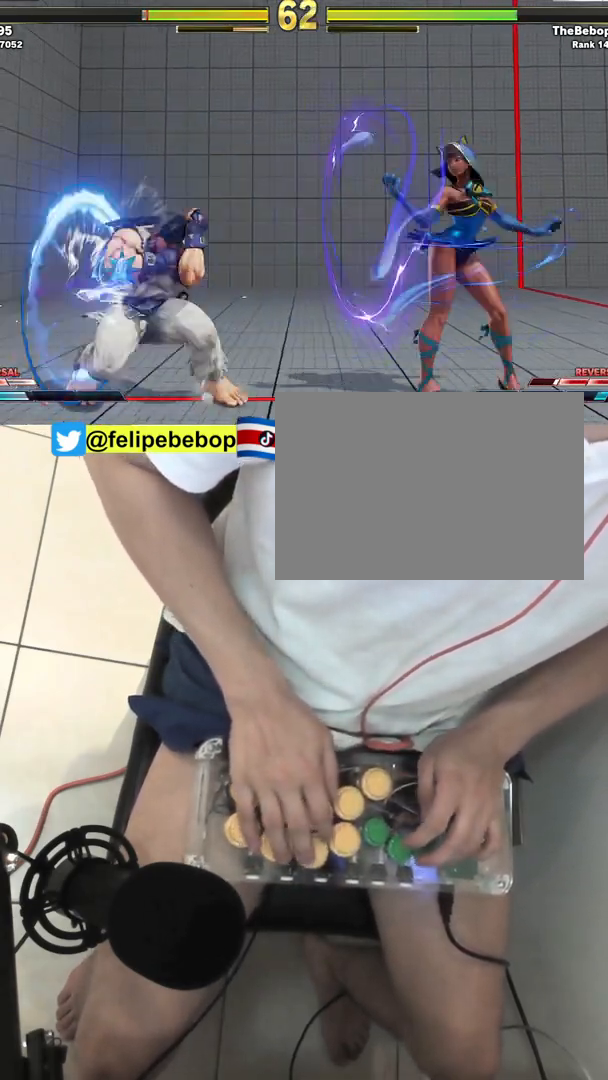
{"buttons": ["R1"], "events": [[150, "DPAD_DOWN", "down"], [200, "DPAD_LEFT", "up"], [217, "TRIANGLE", "down"], [300, "DPAD_LEFT", "down"], [350, "TRIANGLE", "up"], [383, "DPAD_DOWN", "up"], [500, "DPAD_LEFT", "up"], [500, "R1", "down"]]}
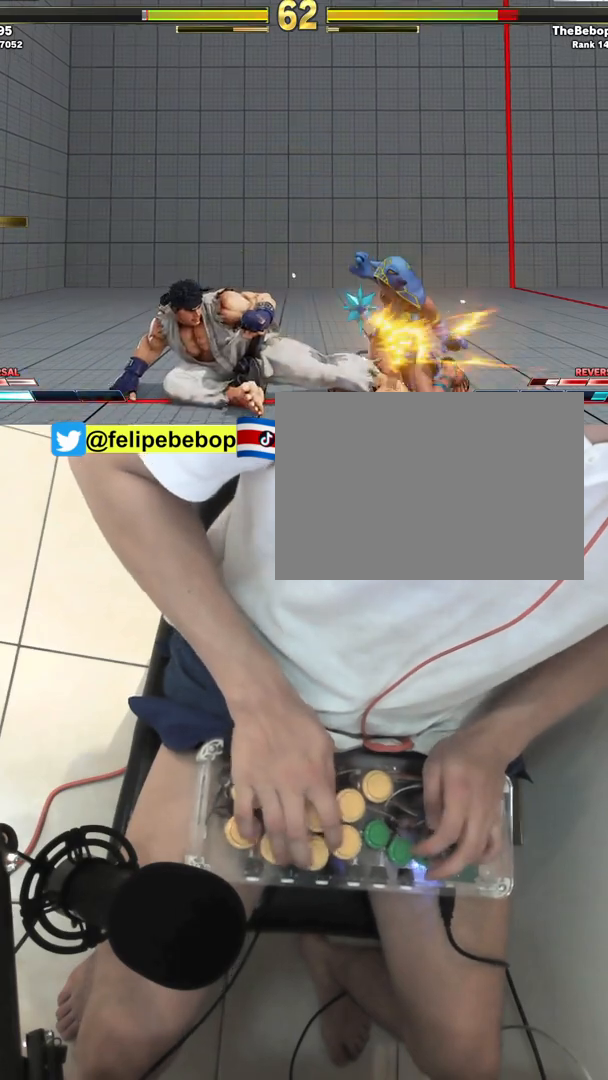
{"buttons": ["DPAD_DOWN", "DPAD_RIGHT"], "events": [[100, "R1", "up"], [150, "DPAD_DOWN", "down"], [150, "DPAD_RIGHT", "down"], [367, "SQUARE", "down"], [500, "SQUARE", "up"]]}
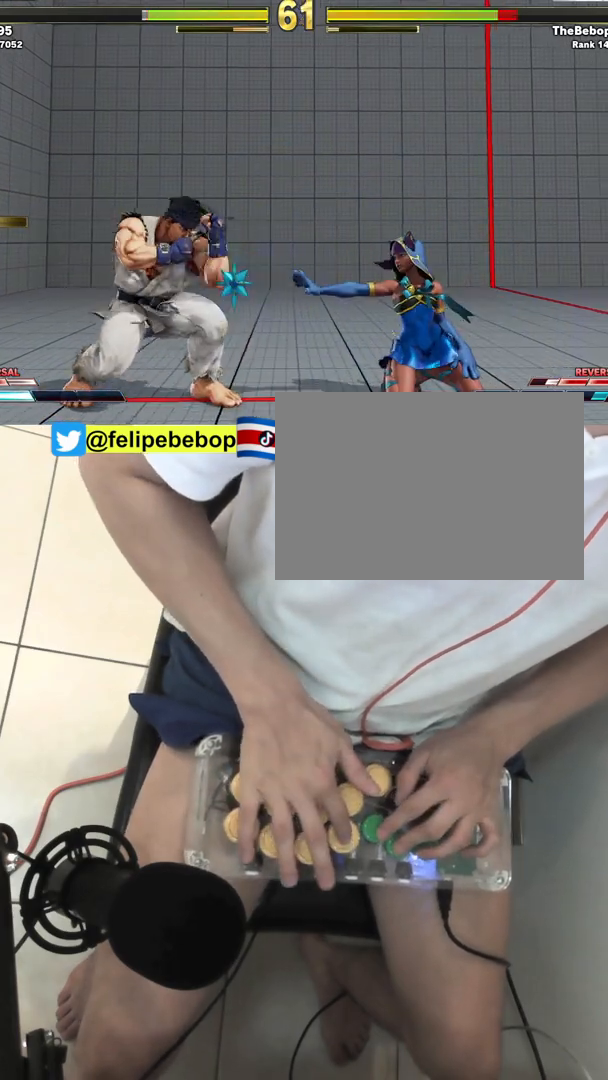
{"buttons": [], "events": [[233, "DPAD_DOWN", "up"], [233, "DPAD_RIGHT", "up"], [233, "R1", "down"], [283, "R1", "up"]]}
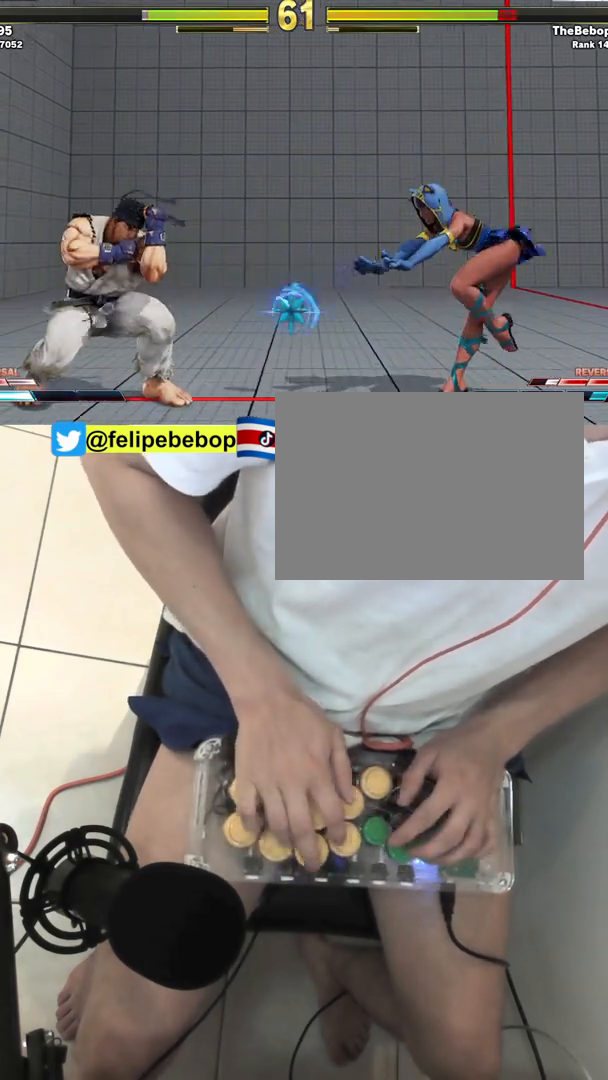
{"buttons": [], "events": [[33, "DPAD_DOWN", "down"], [67, "DPAD_DOWN", "up"]]}
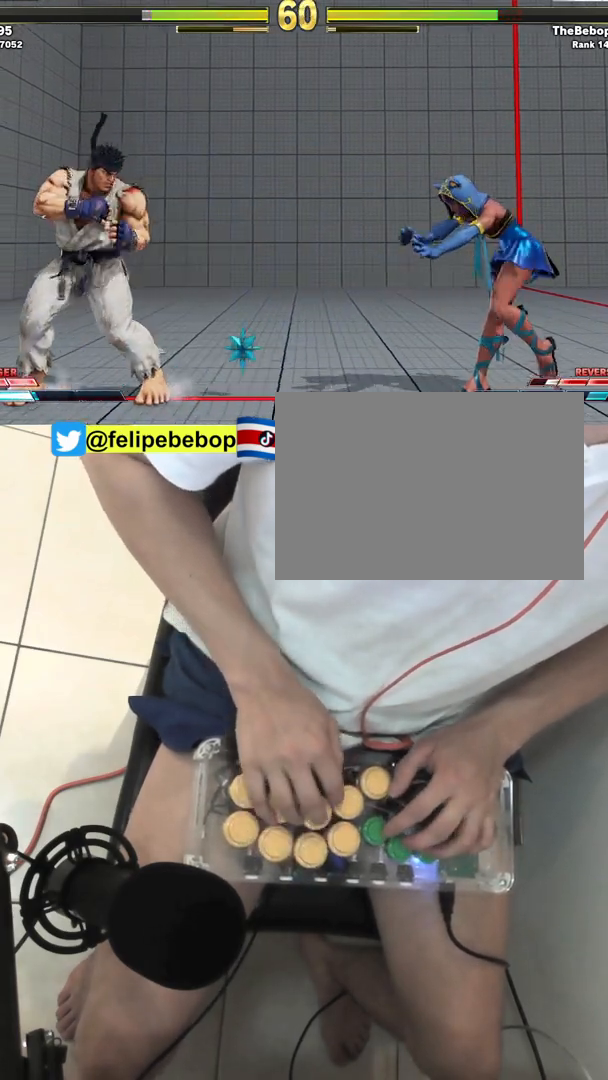
{"buttons": ["CIRCLE"], "events": [[17, "DPAD_LEFT", "down"], [33, "DPAD_DOWN", "down"], [133, "CIRCLE", "down"], [450, "DPAD_DOWN", "up"], [467, "DPAD_LEFT", "up"]]}